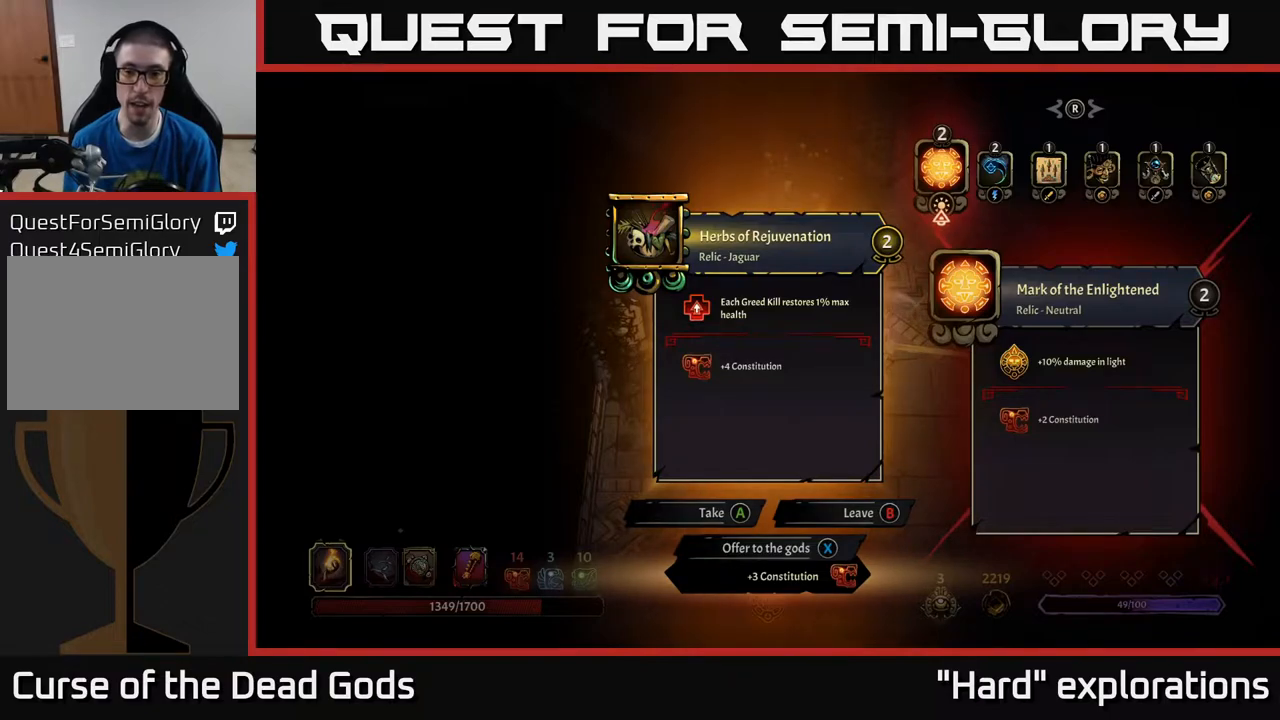
Gameplay with a controller (Xbox layout); each line is a JSON object with the inputs held at the frame after it. "events" lists button and stick changes between this image and that frame as [ms after this image, input, new state], when the widget could be followed in between.
{"buttons": [], "left_stick": "center", "right_stick": "center", "events": [[133, "DPAD_RIGHT", "down"], [250, "DPAD_RIGHT", "up"]]}
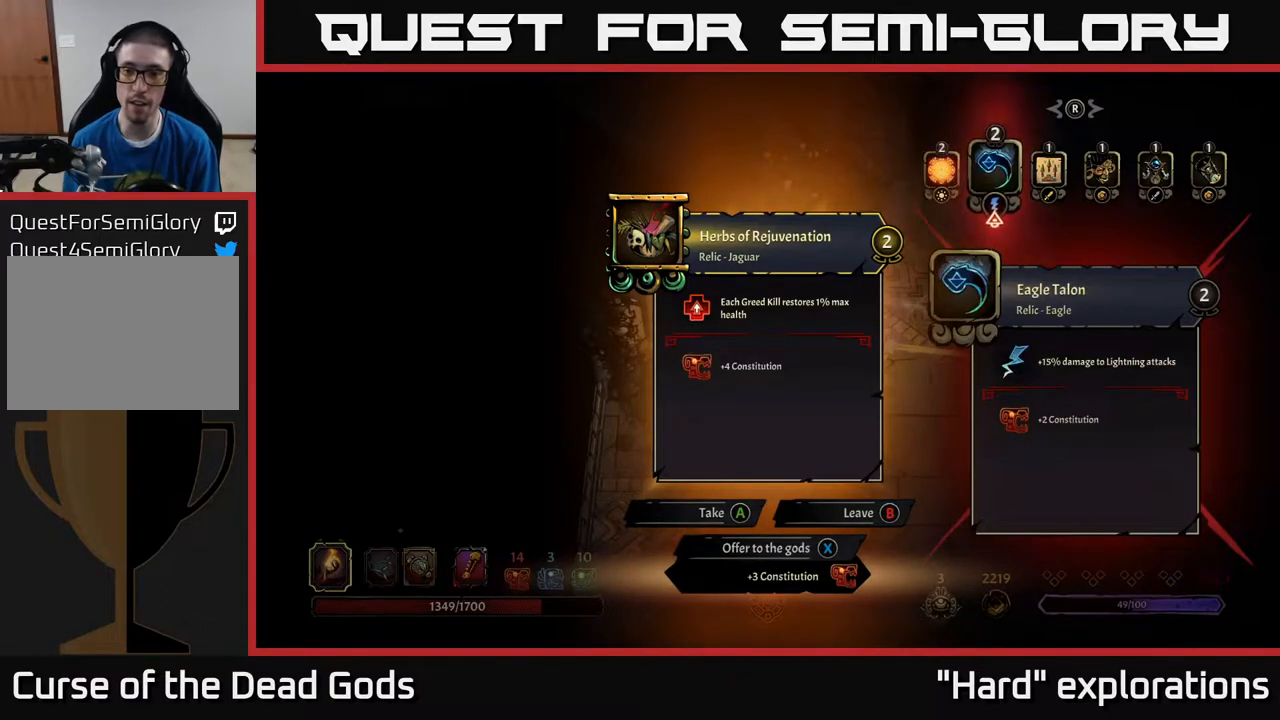
{"buttons": [], "left_stick": "center", "right_stick": "center", "events": []}
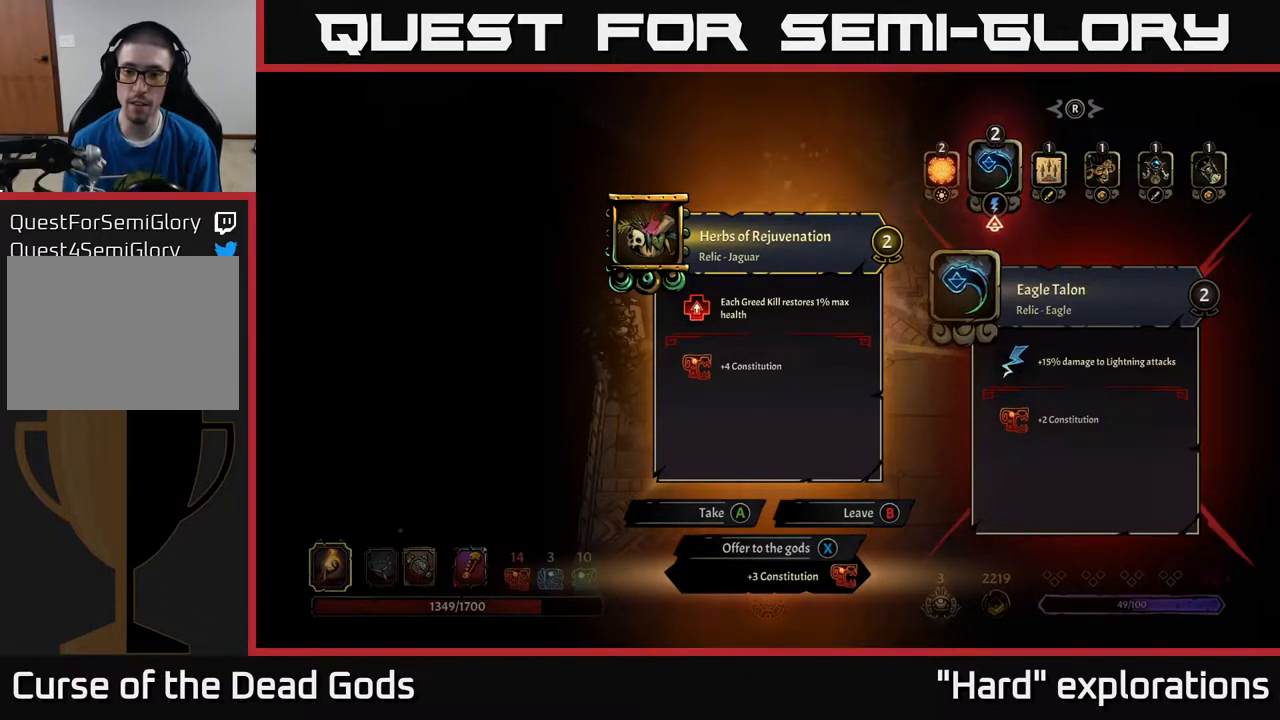
{"buttons": [], "left_stick": "center", "right_stick": "center", "events": []}
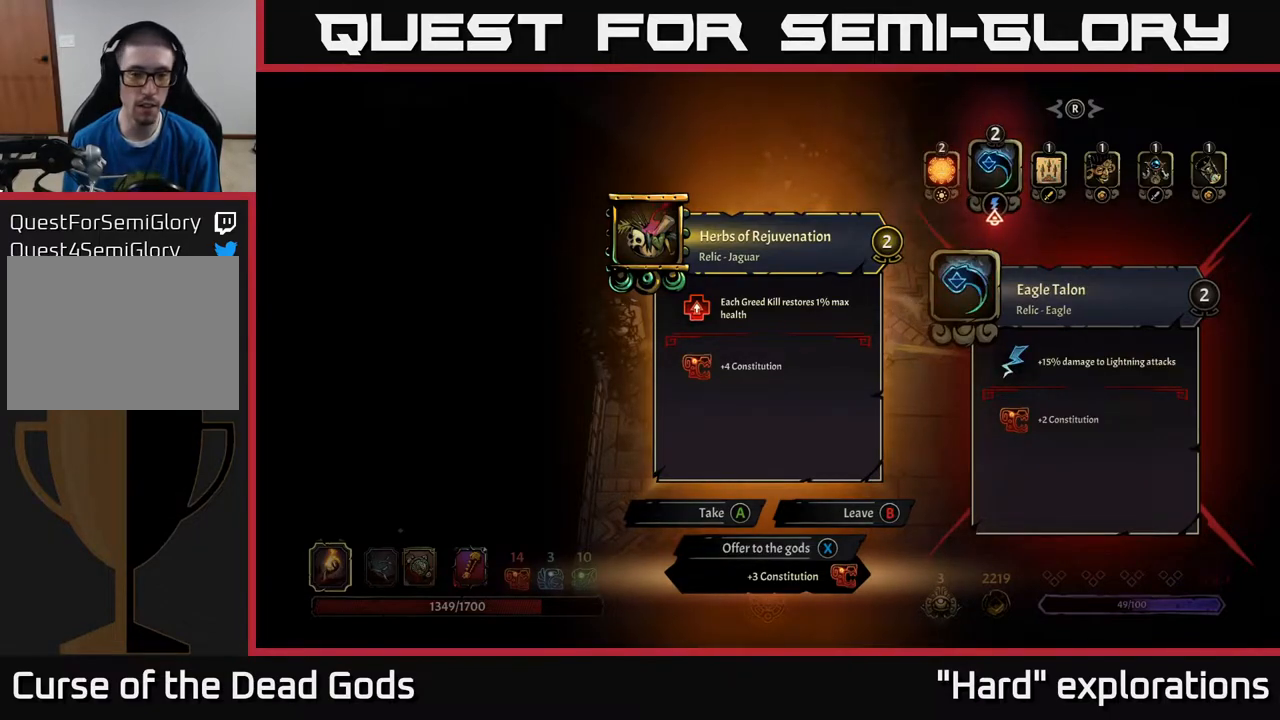
{"buttons": [], "left_stick": "center", "right_stick": "center", "events": [[317, "DPAD_LEFT", "down"], [400, "DPAD_LEFT", "up"]]}
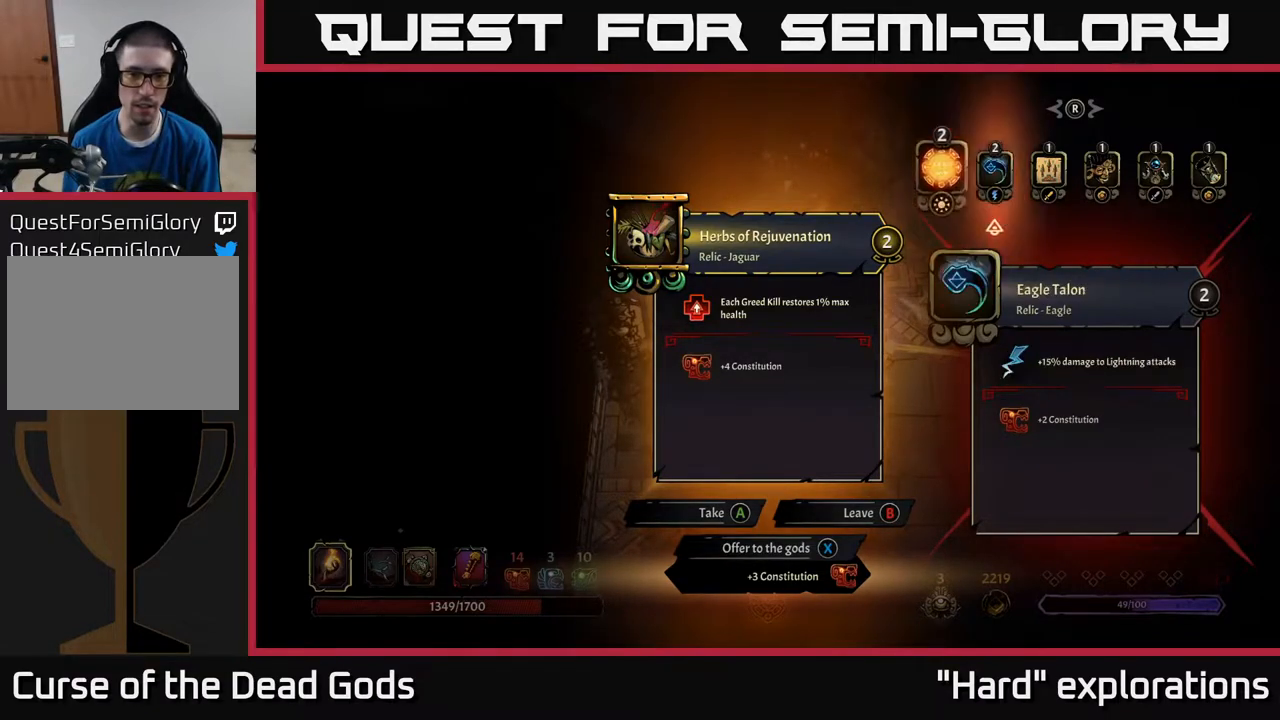
{"buttons": [], "left_stick": "center", "right_stick": "center", "events": [[17, "DPAD_RIGHT", "down"], [133, "DPAD_RIGHT", "up"]]}
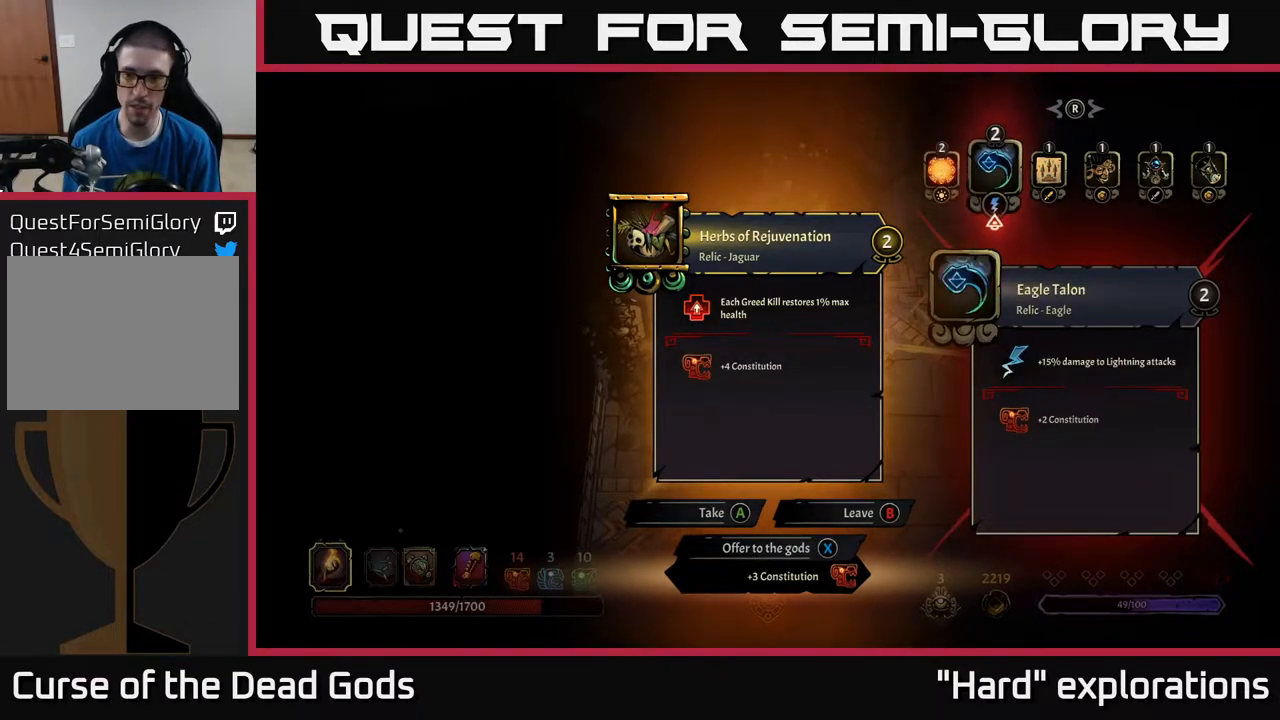
{"buttons": ["DPAD_LEFT"], "left_stick": "center", "right_stick": "center", "events": [[117, "DPAD_RIGHT", "down"], [217, "DPAD_RIGHT", "up"], [433, "DPAD_LEFT", "down"]]}
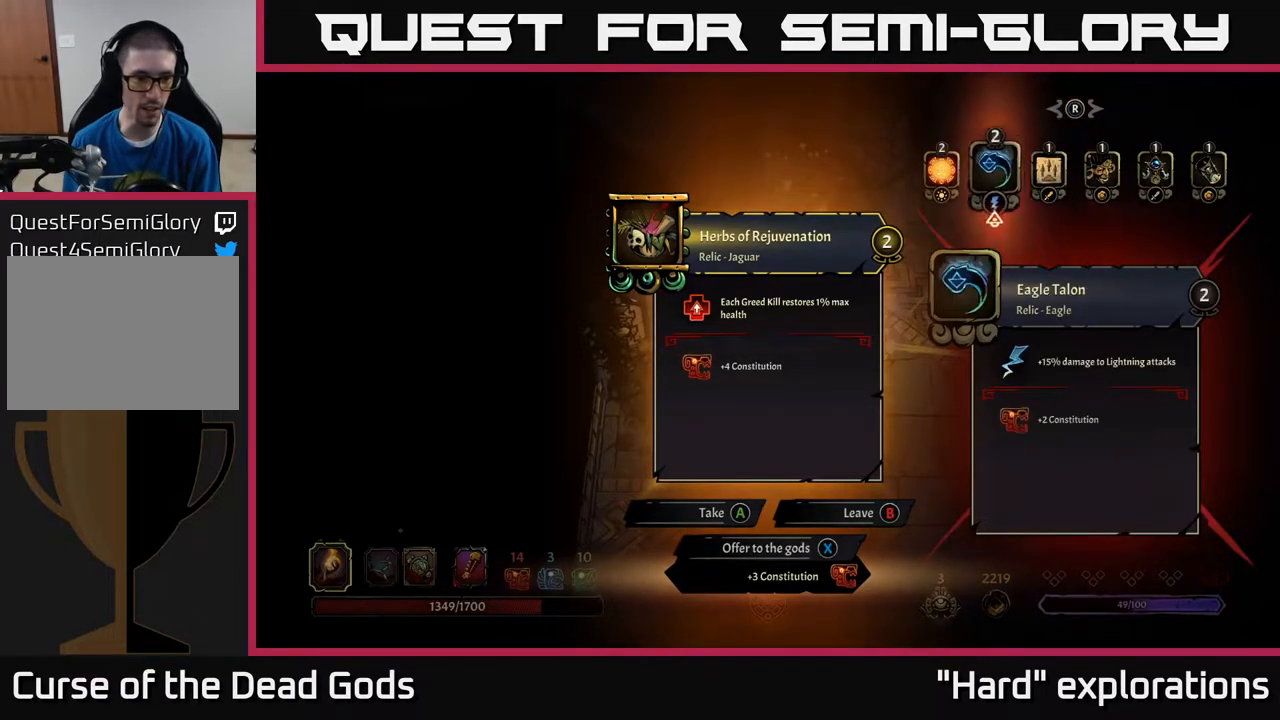
{"buttons": [], "left_stick": "center", "right_stick": "center", "events": [[33, "DPAD_LEFT", "up"]]}
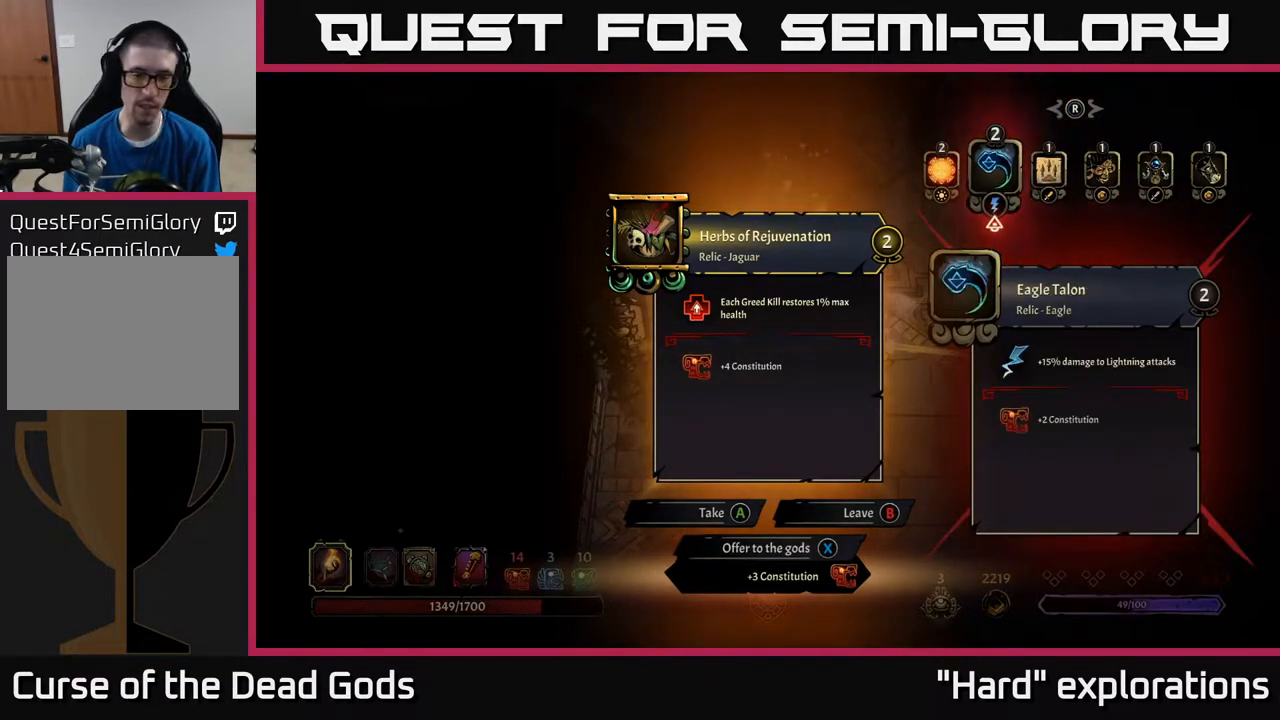
{"buttons": [], "left_stick": "center", "right_stick": "center", "events": []}
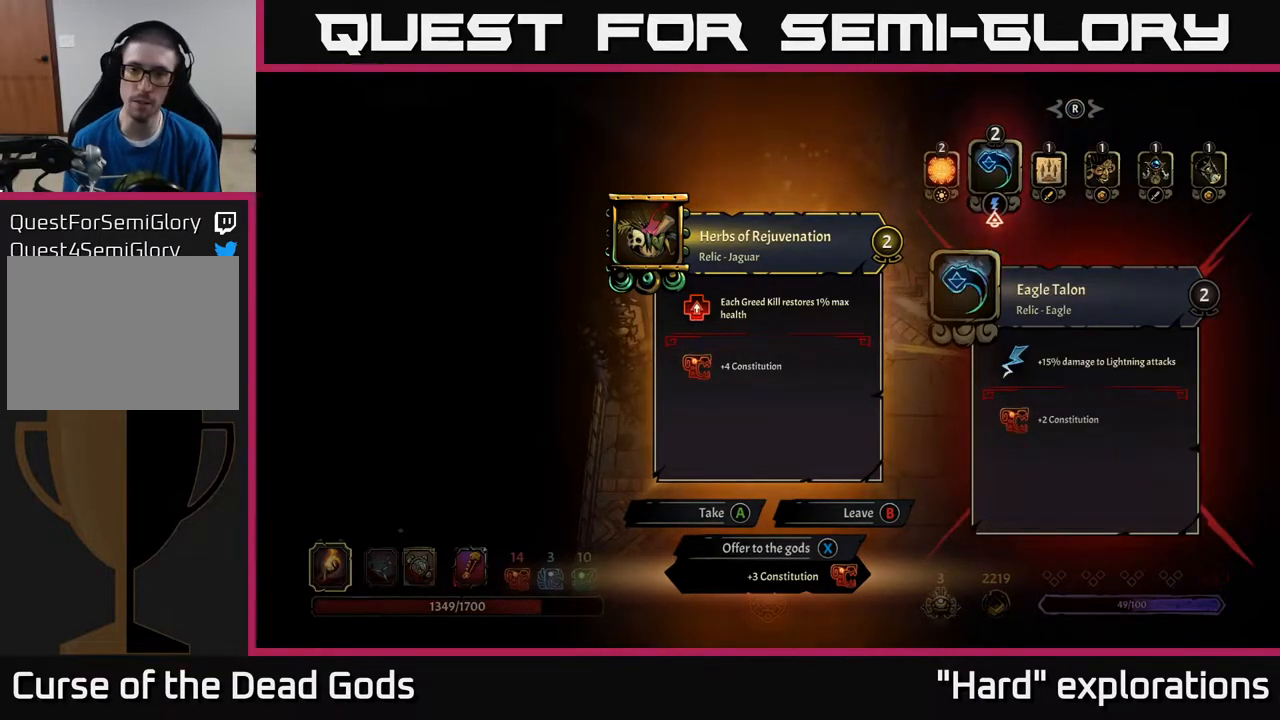
{"buttons": [], "left_stick": "center", "right_stick": "center", "events": [[67, "A", "down"], [133, "A", "up"]]}
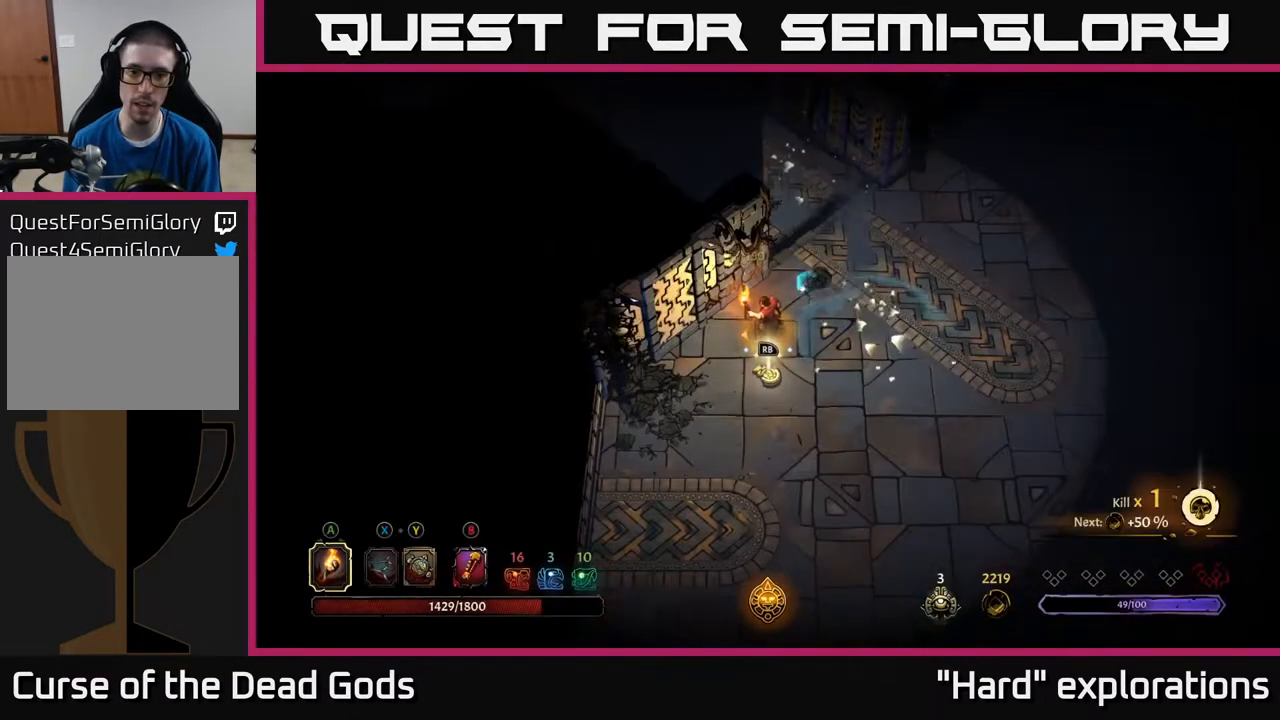
{"buttons": ["R1"], "left_stick": "center", "right_stick": "center", "events": [[100, "left_stick", "down"], [400, "left_stick", "center"], [417, "R1", "down"]]}
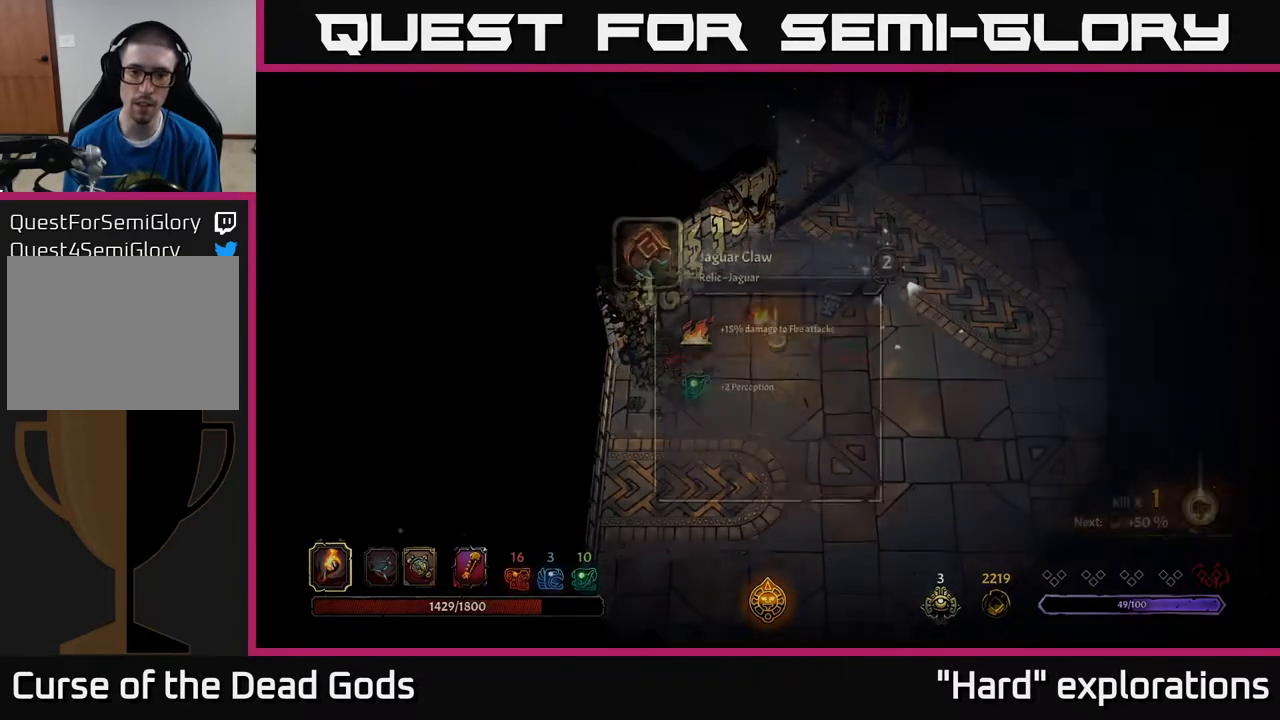
{"buttons": [], "left_stick": "center", "right_stick": "center", "events": [[17, "R1", "up"]]}
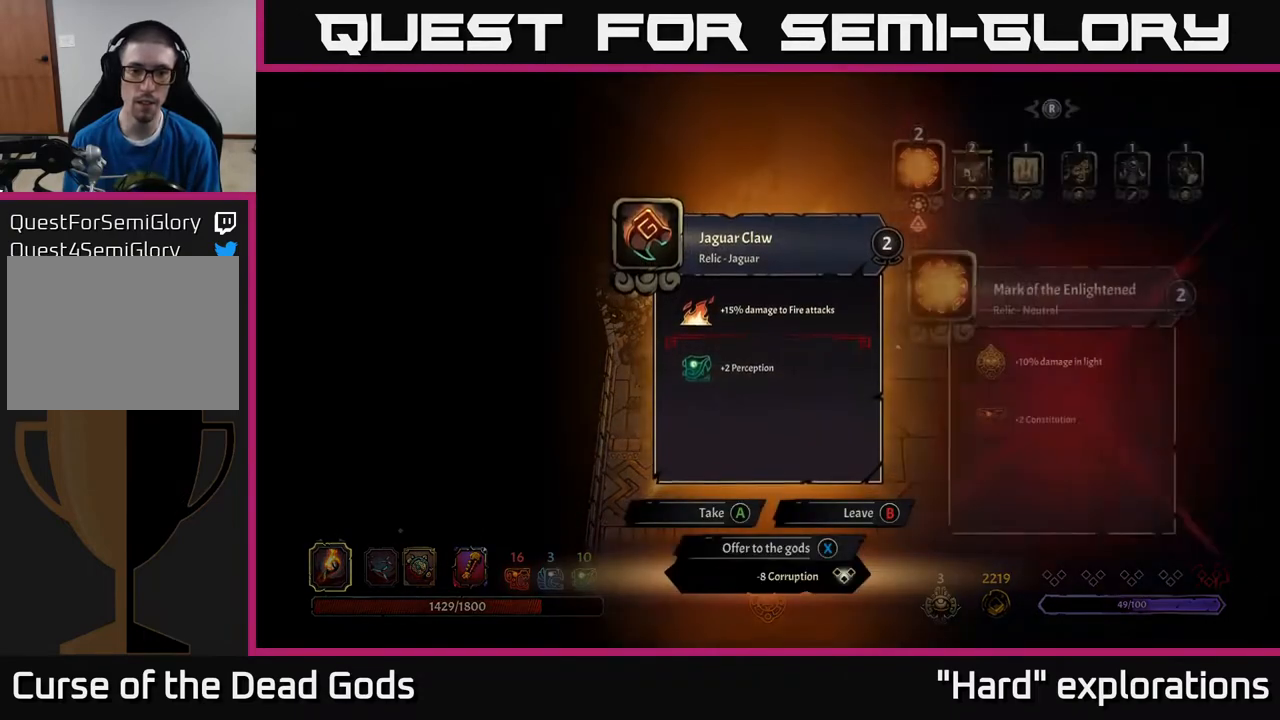
{"buttons": [], "left_stick": "center", "right_stick": "center", "events": []}
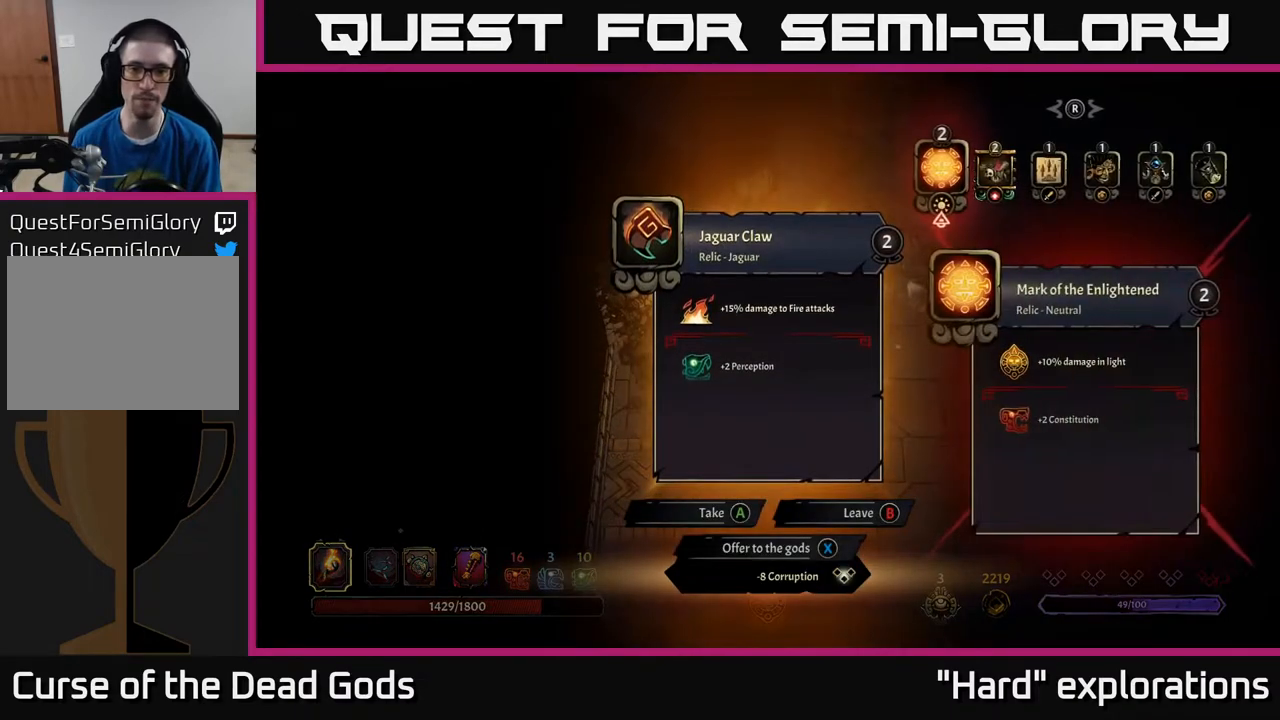
{"buttons": [], "left_stick": "center", "right_stick": "center", "events": []}
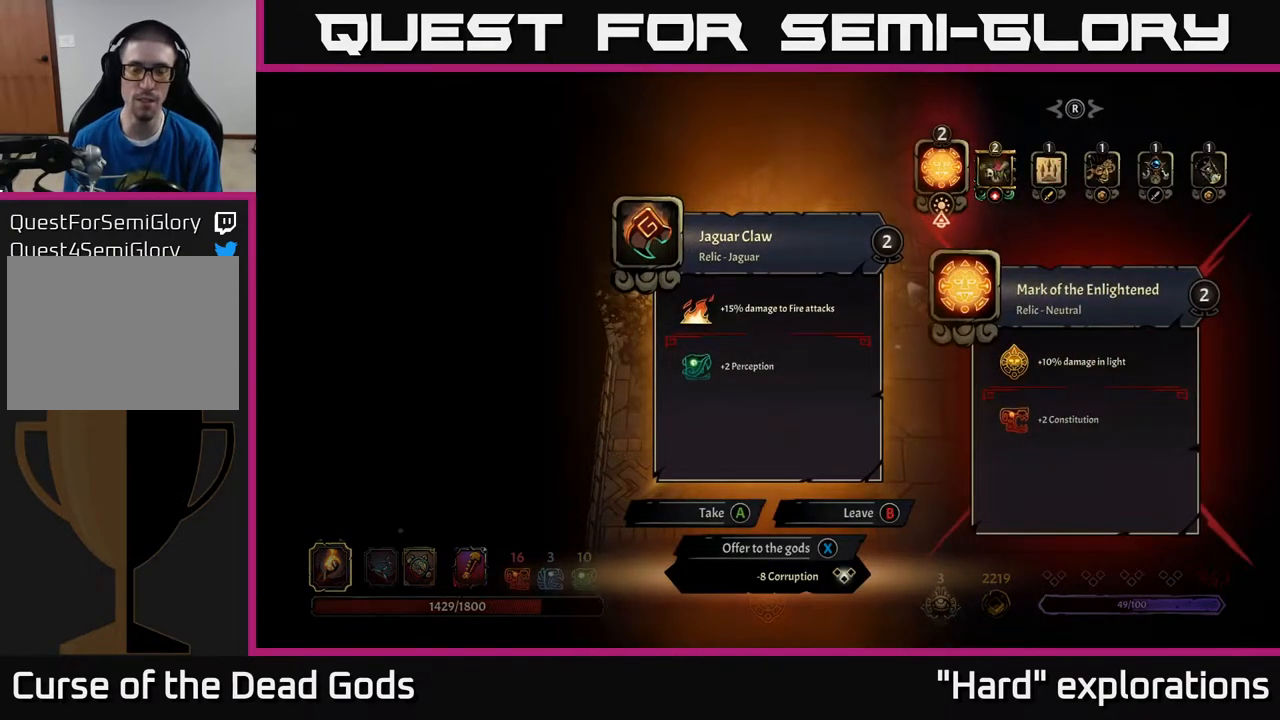
{"buttons": [], "left_stick": "center", "right_stick": "center", "events": []}
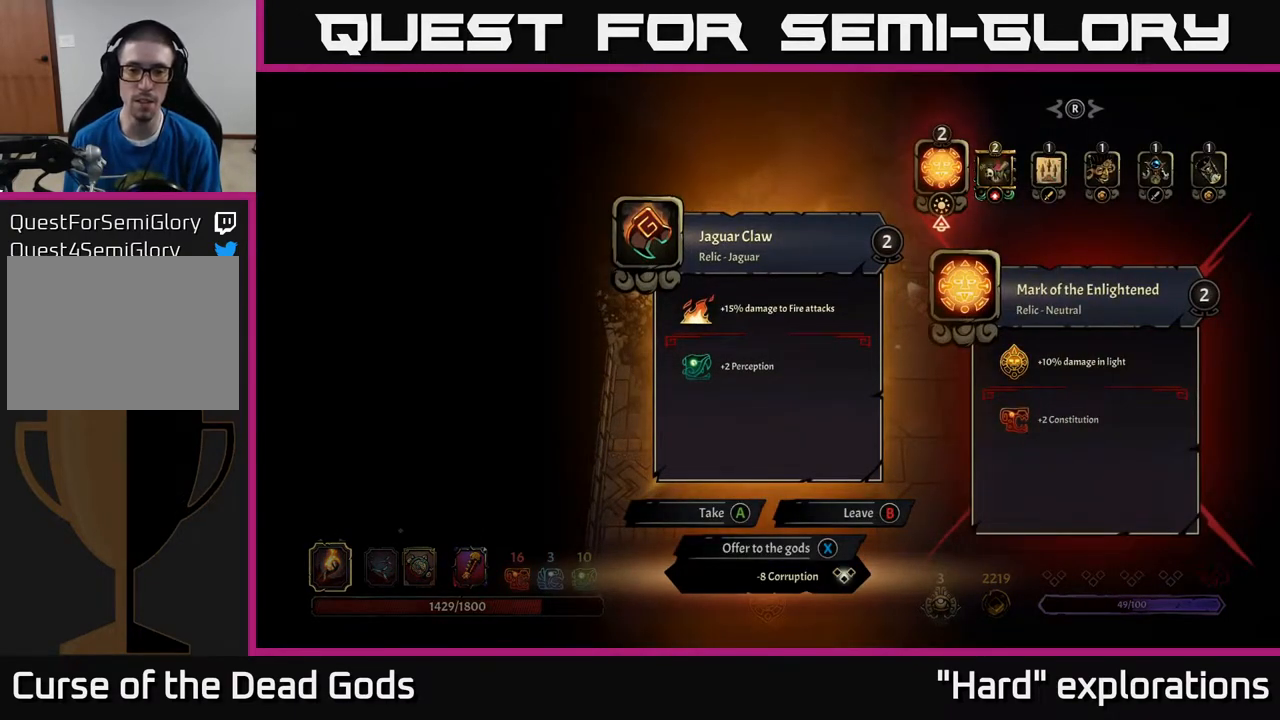
{"buttons": [], "left_stick": "center", "right_stick": "center", "events": []}
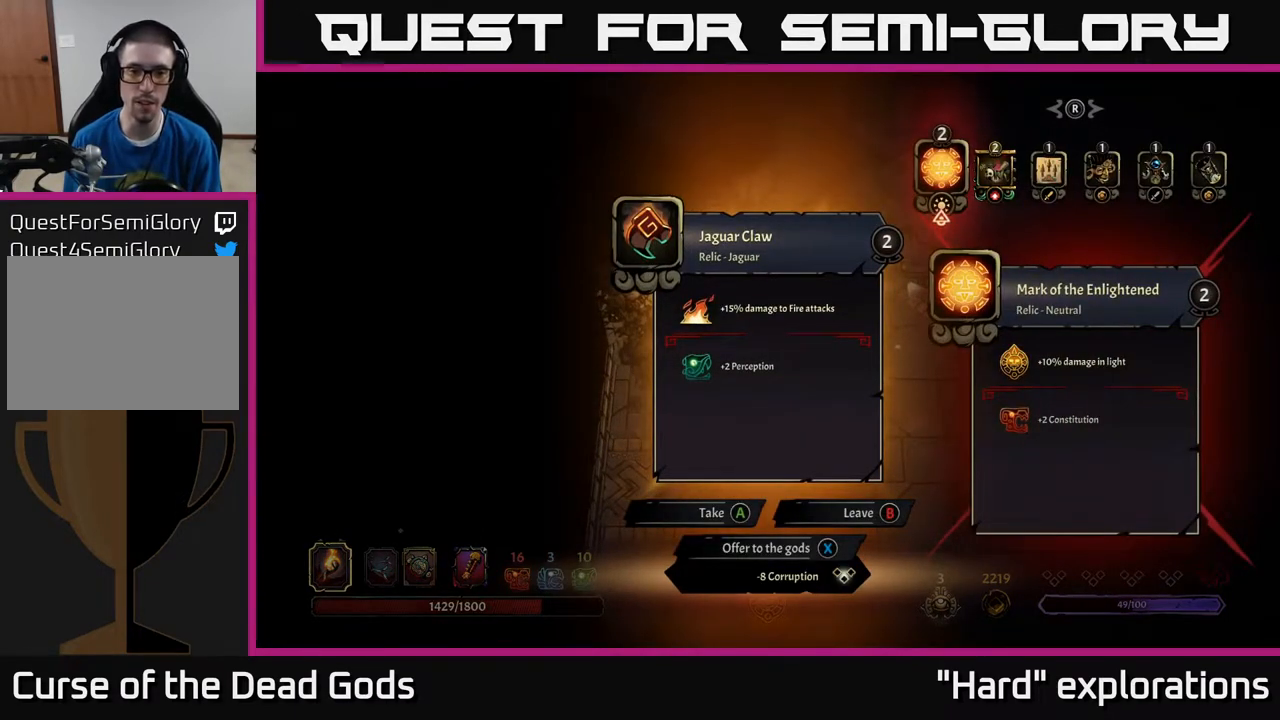
{"buttons": [], "left_stick": "center", "right_stick": "center", "events": []}
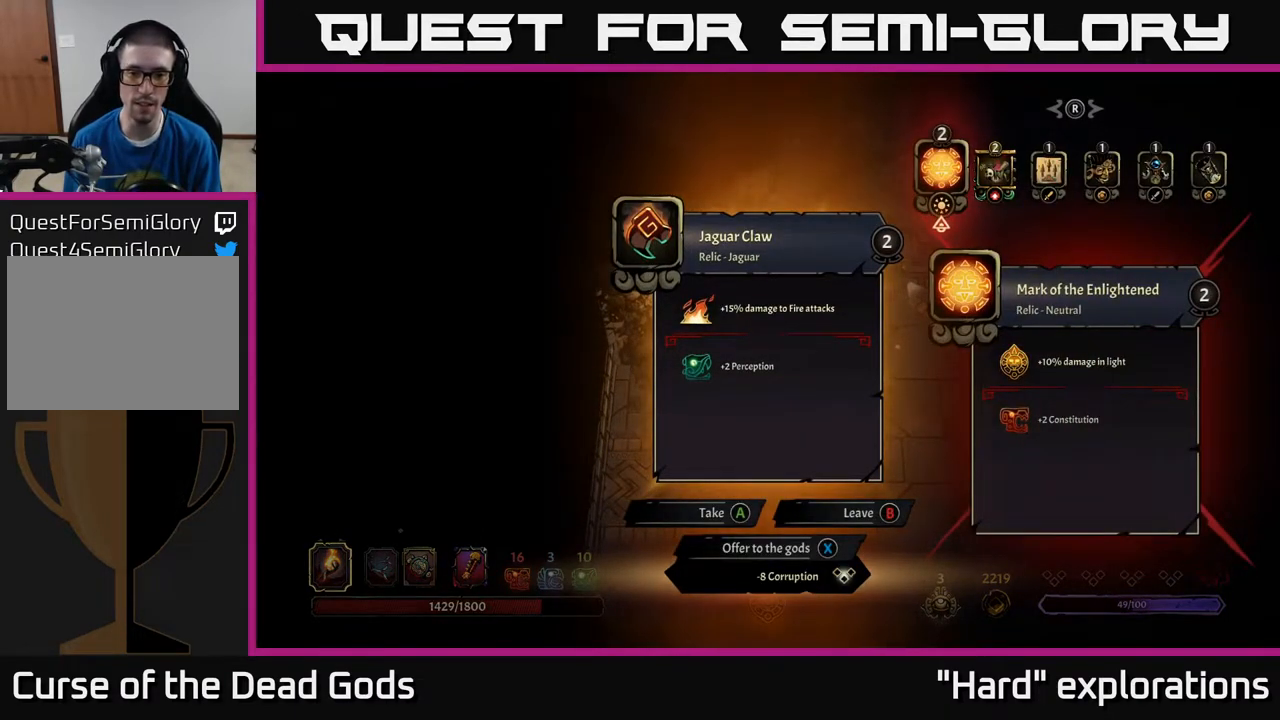
{"buttons": [], "left_stick": "center", "right_stick": "center", "events": []}
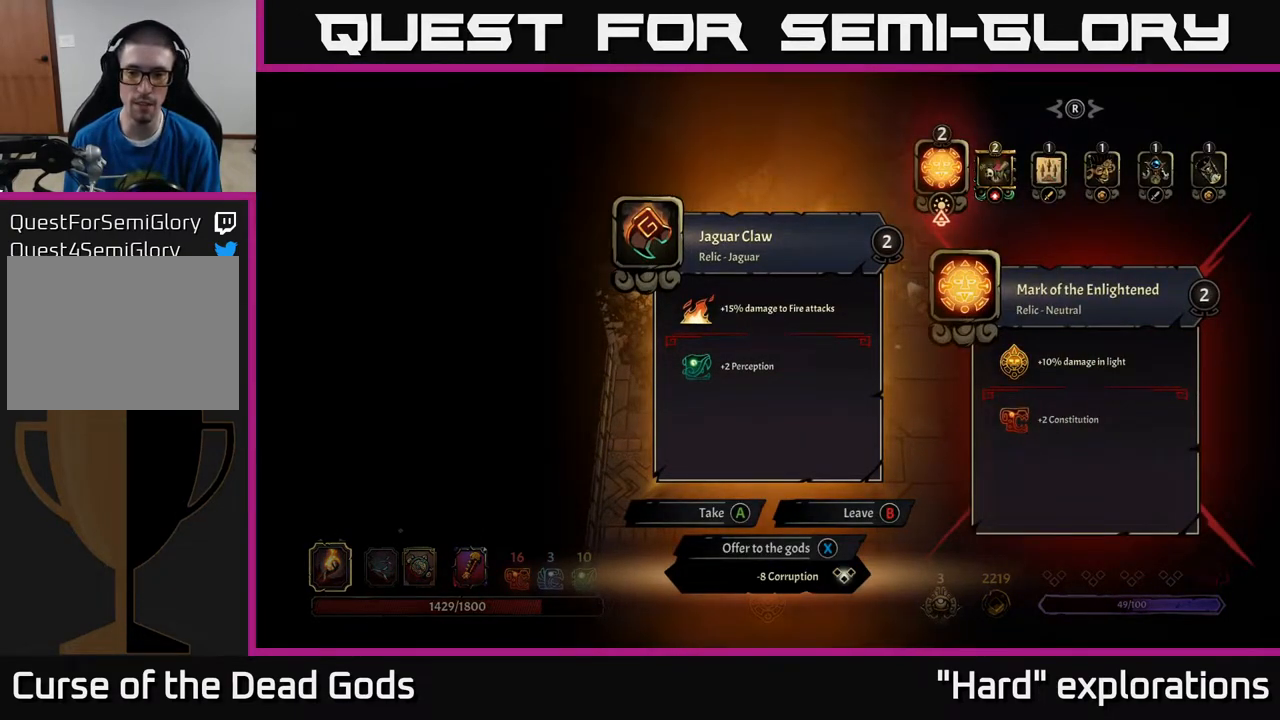
{"buttons": [], "left_stick": "center", "right_stick": "center", "events": []}
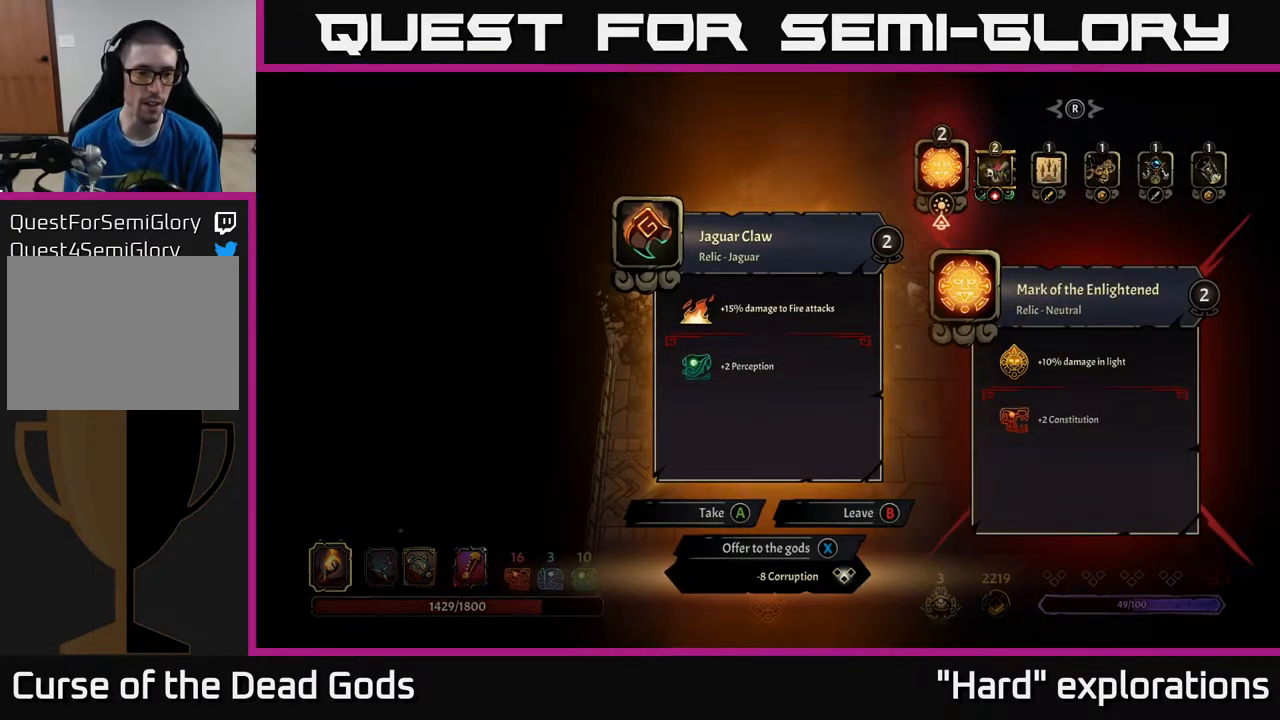
{"buttons": [], "left_stick": "center", "right_stick": "center", "events": []}
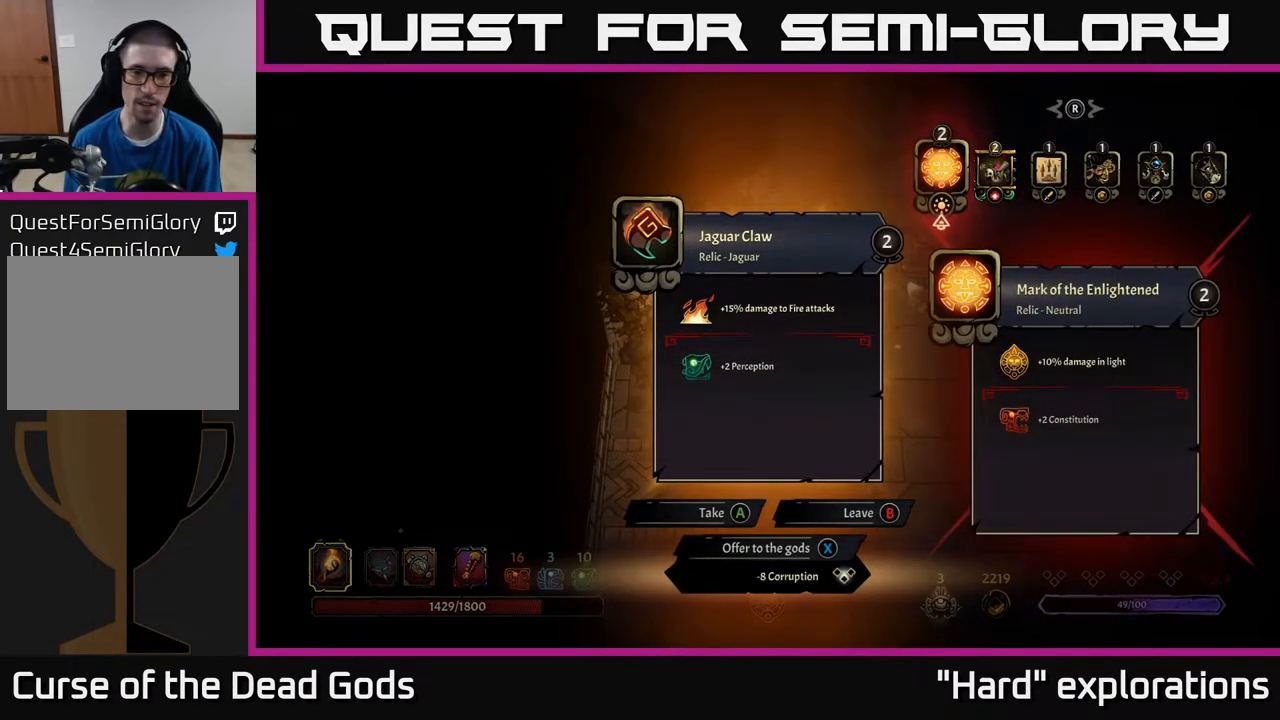
{"buttons": [], "left_stick": "center", "right_stick": "center", "events": []}
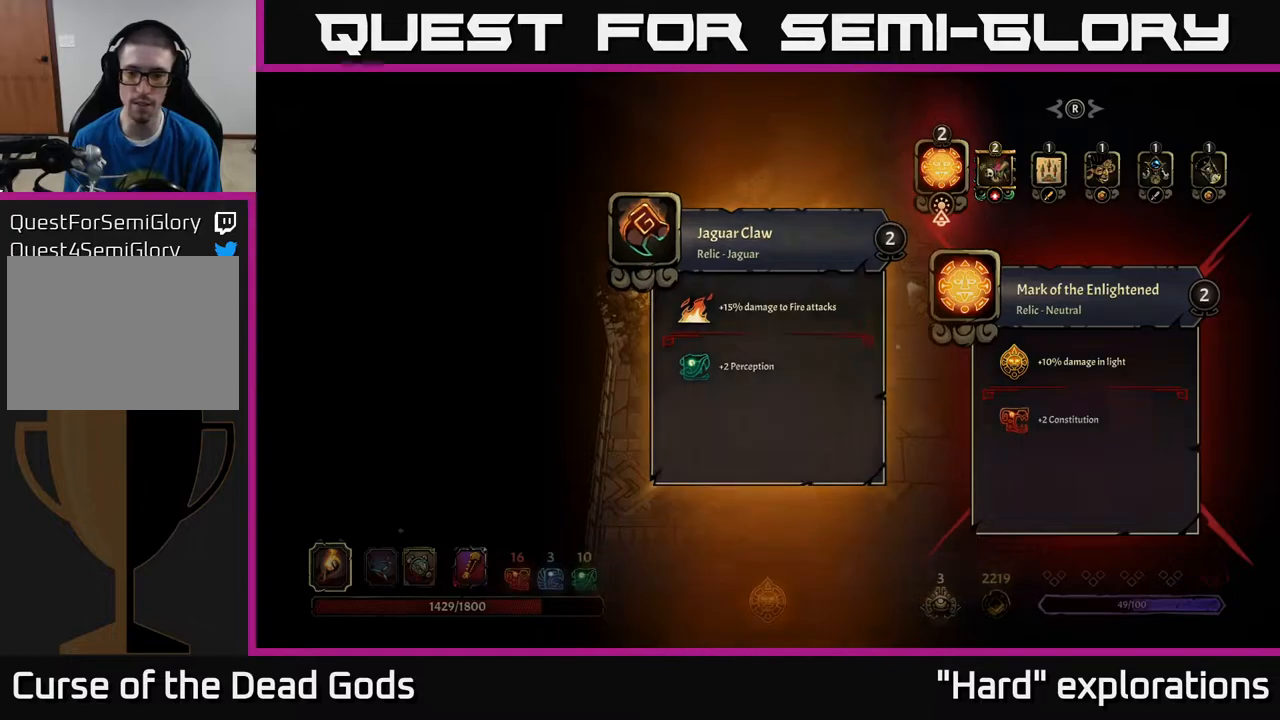
{"buttons": [], "left_stick": "up-right", "right_stick": "center", "events": [[17, "X", "down"], [50, "X", "up"], [367, "left_stick", "up-right"]]}
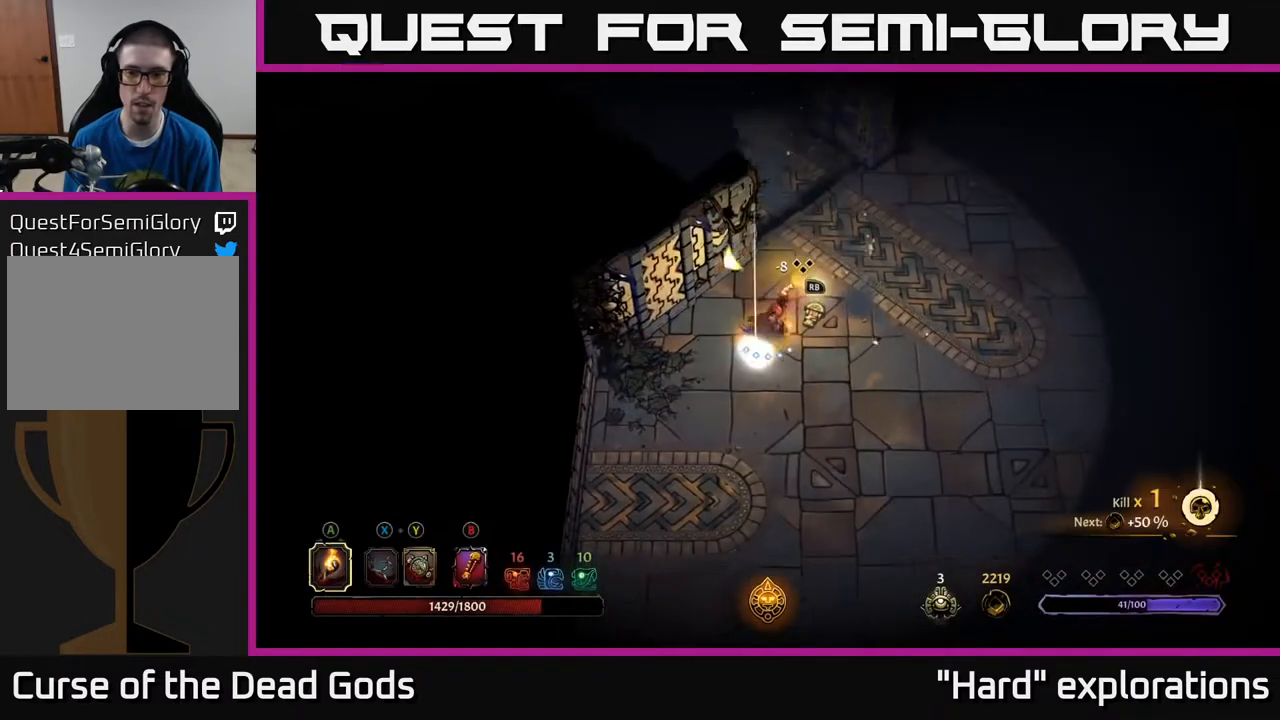
{"buttons": [], "left_stick": "up-right", "right_stick": "center", "events": []}
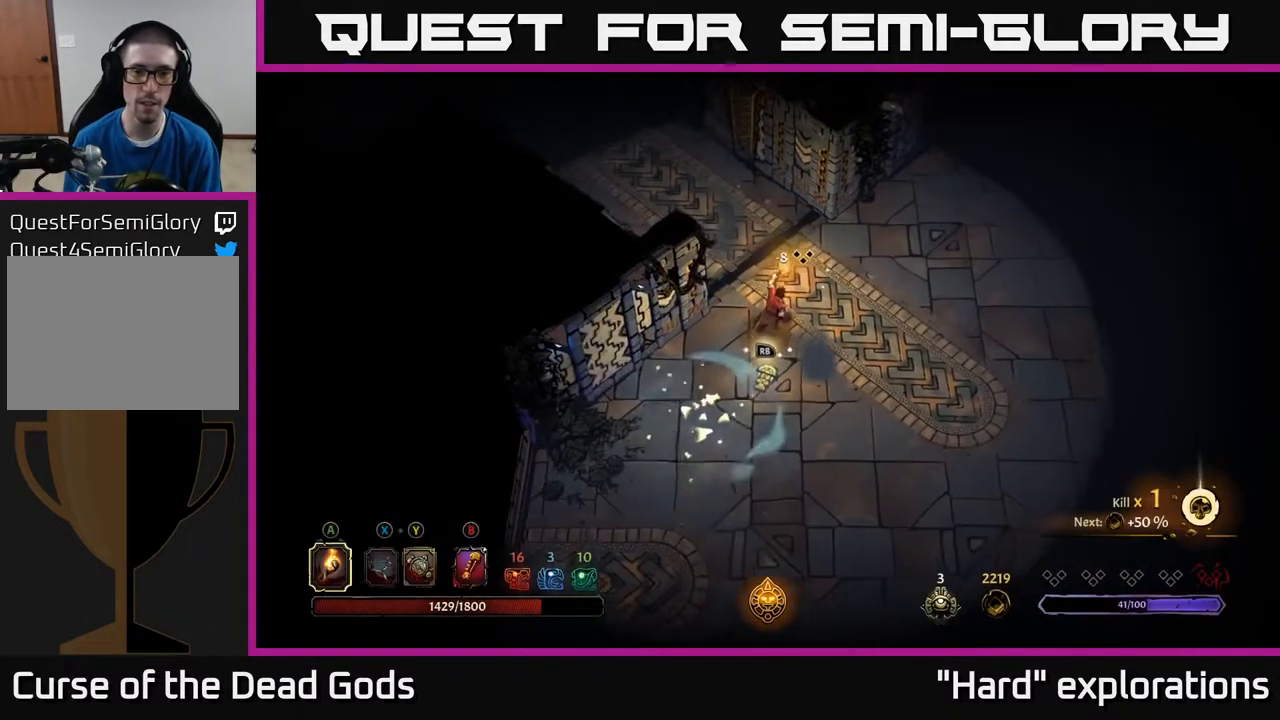
{"buttons": [], "left_stick": "up-left", "right_stick": "center", "events": [[117, "left_stick", "up-left"]]}
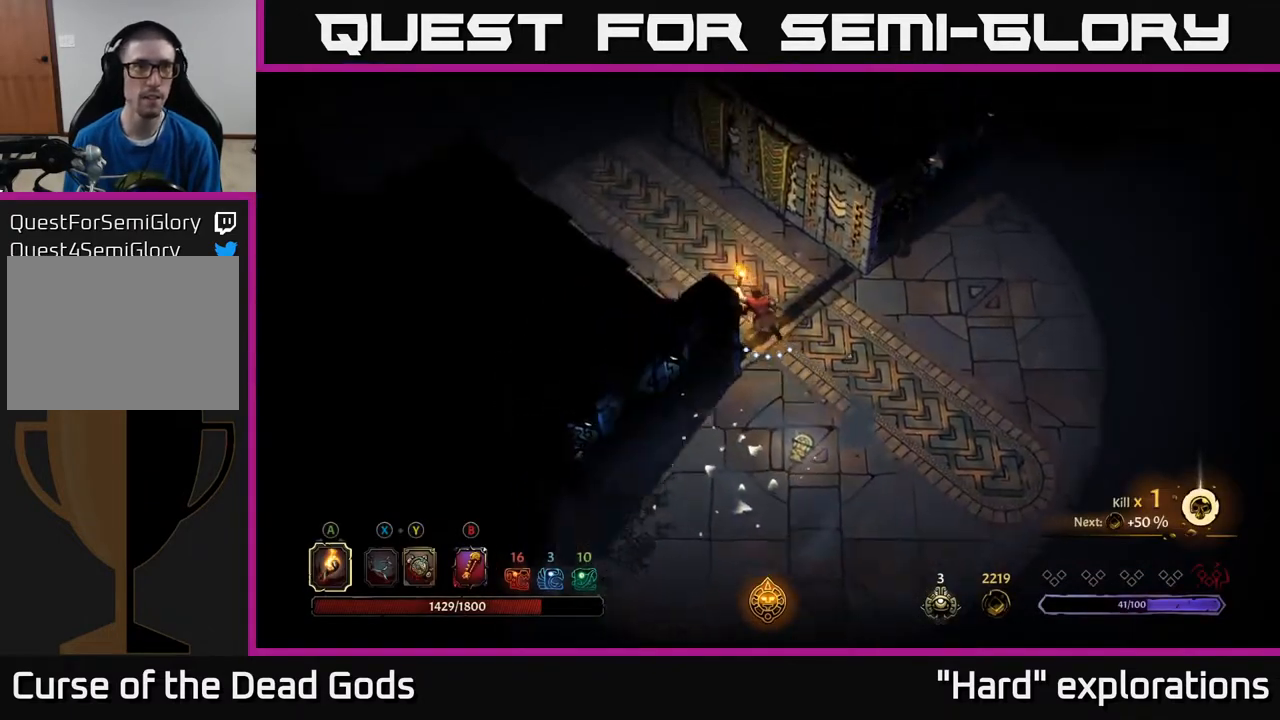
{"buttons": [], "left_stick": "up-left", "right_stick": "center", "events": [[150, "R2", "down"], [367, "R2", "up"]]}
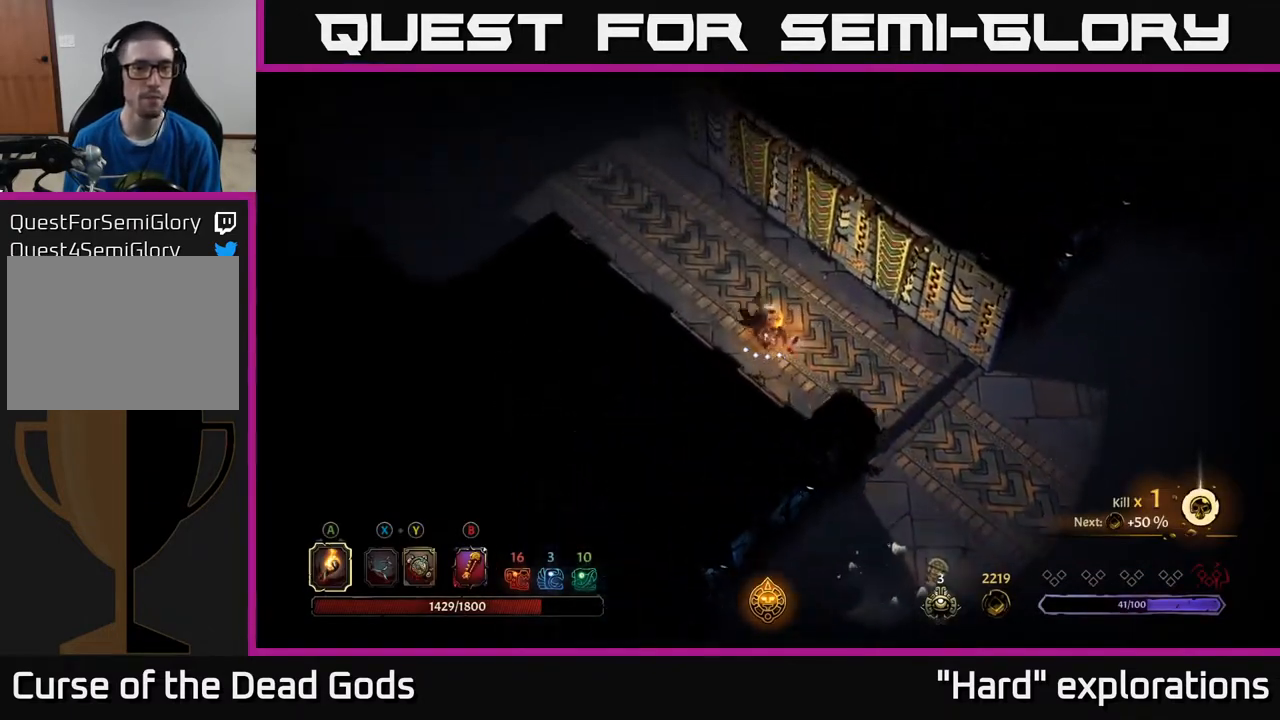
{"buttons": ["R2"], "left_stick": "up-left", "right_stick": "center", "events": [[350, "R2", "down"]]}
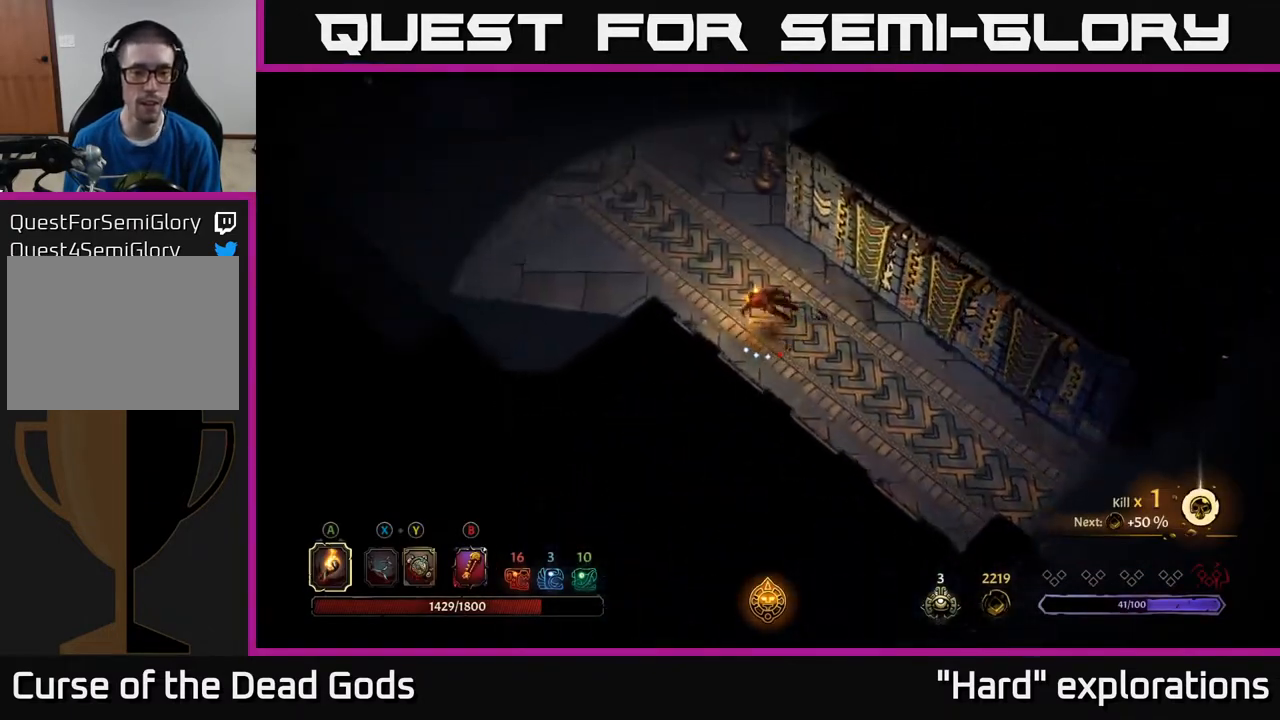
{"buttons": [], "left_stick": "left", "right_stick": "center", "events": [[67, "R2", "up"], [167, "left_stick", "center"], [333, "left_stick", "left"]]}
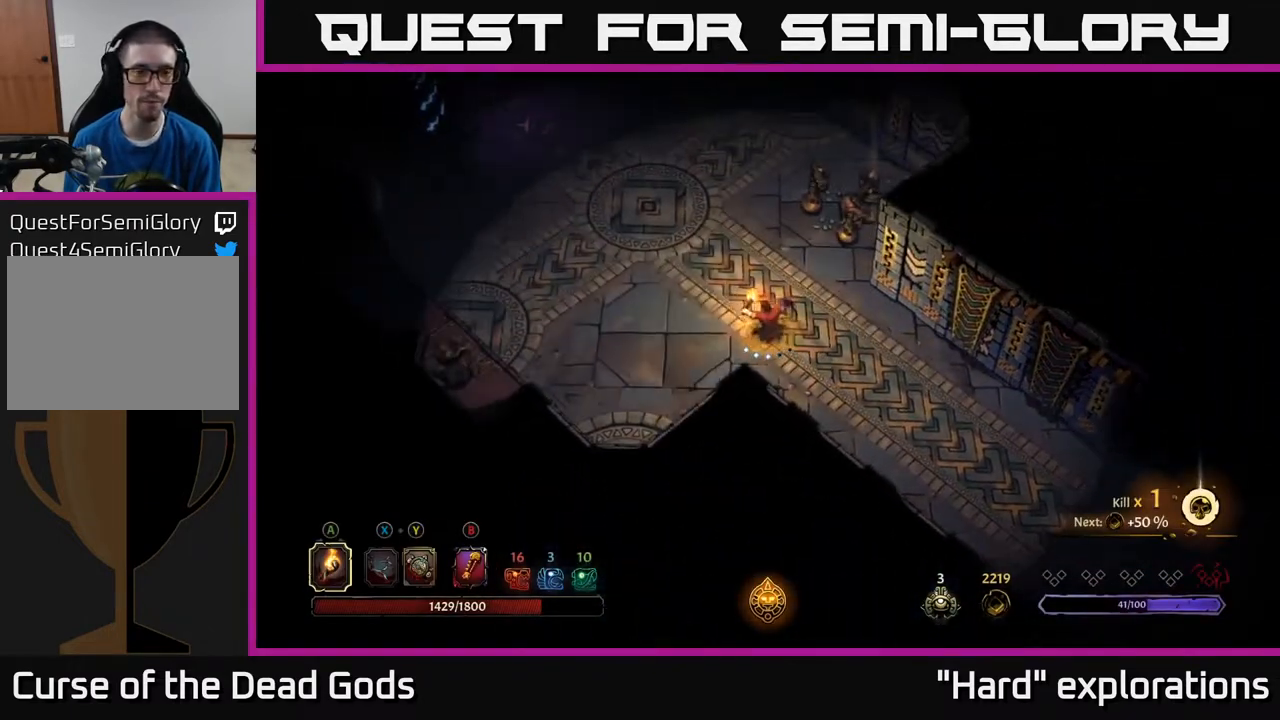
{"buttons": [], "left_stick": "up-left", "right_stick": "center", "events": [[50, "left_stick", "up-left"]]}
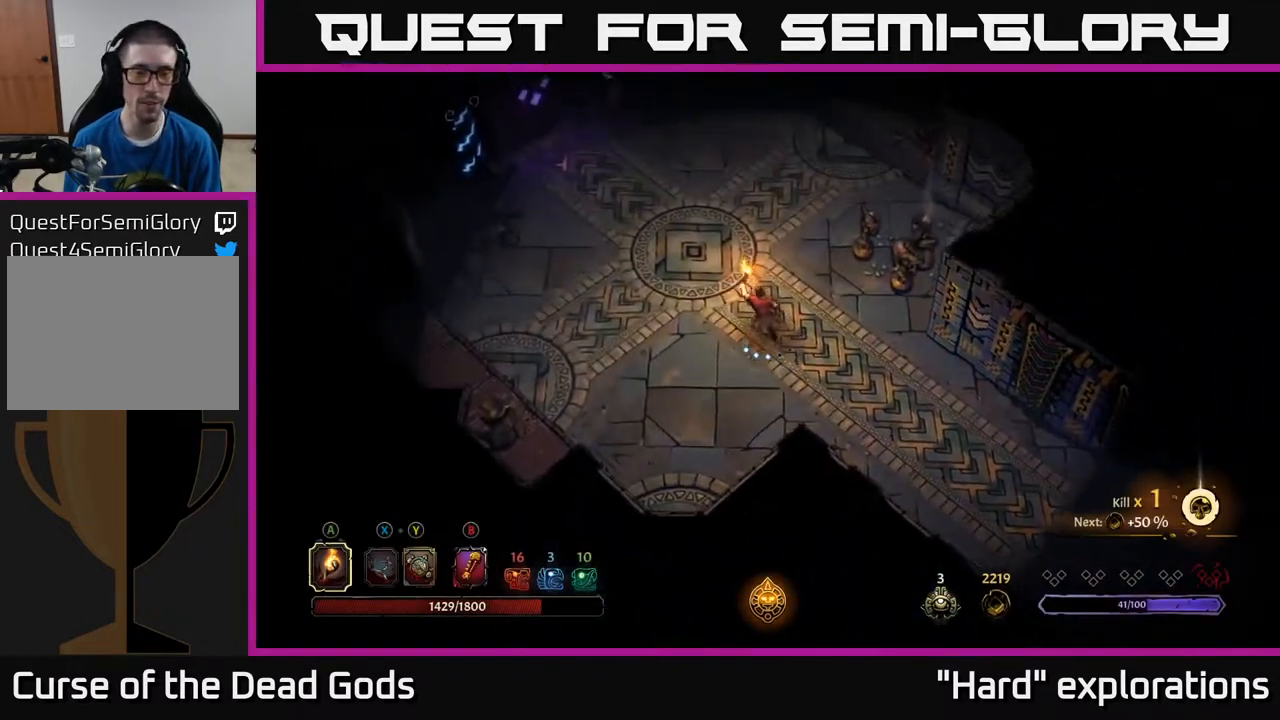
{"buttons": [], "left_stick": "up-left", "right_stick": "center", "events": []}
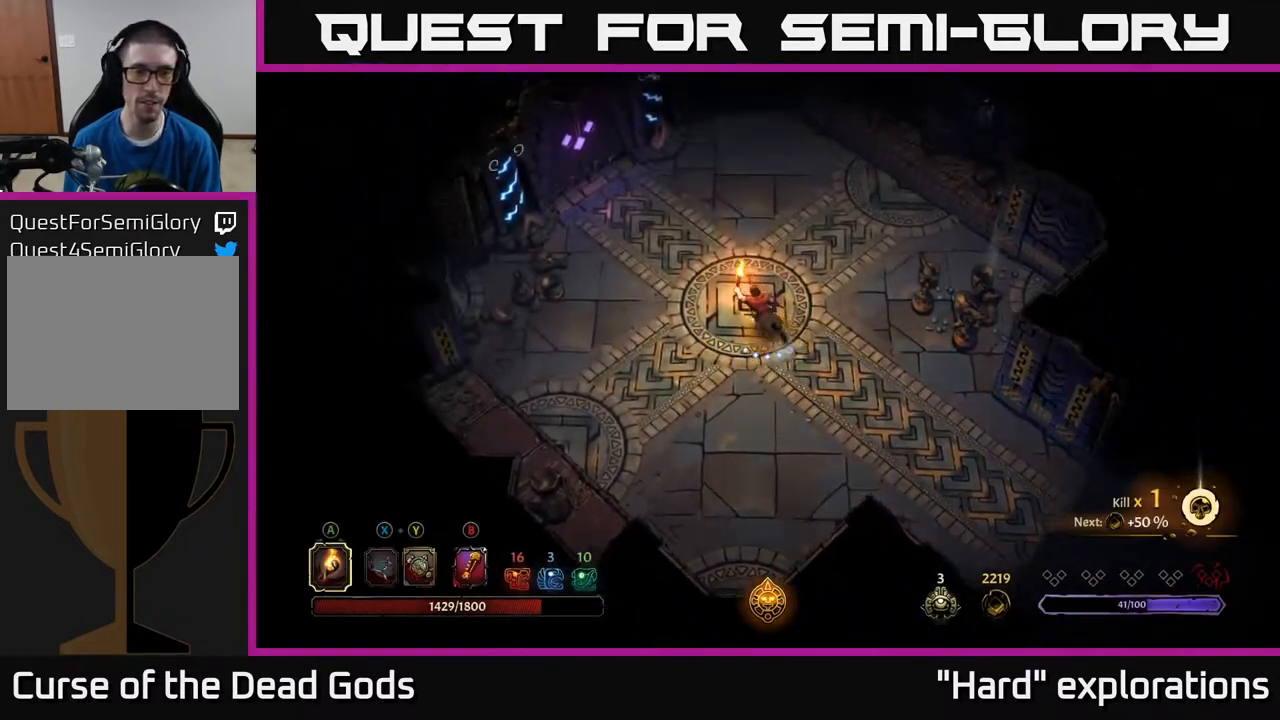
{"buttons": [], "left_stick": "up-left", "right_stick": "center", "events": []}
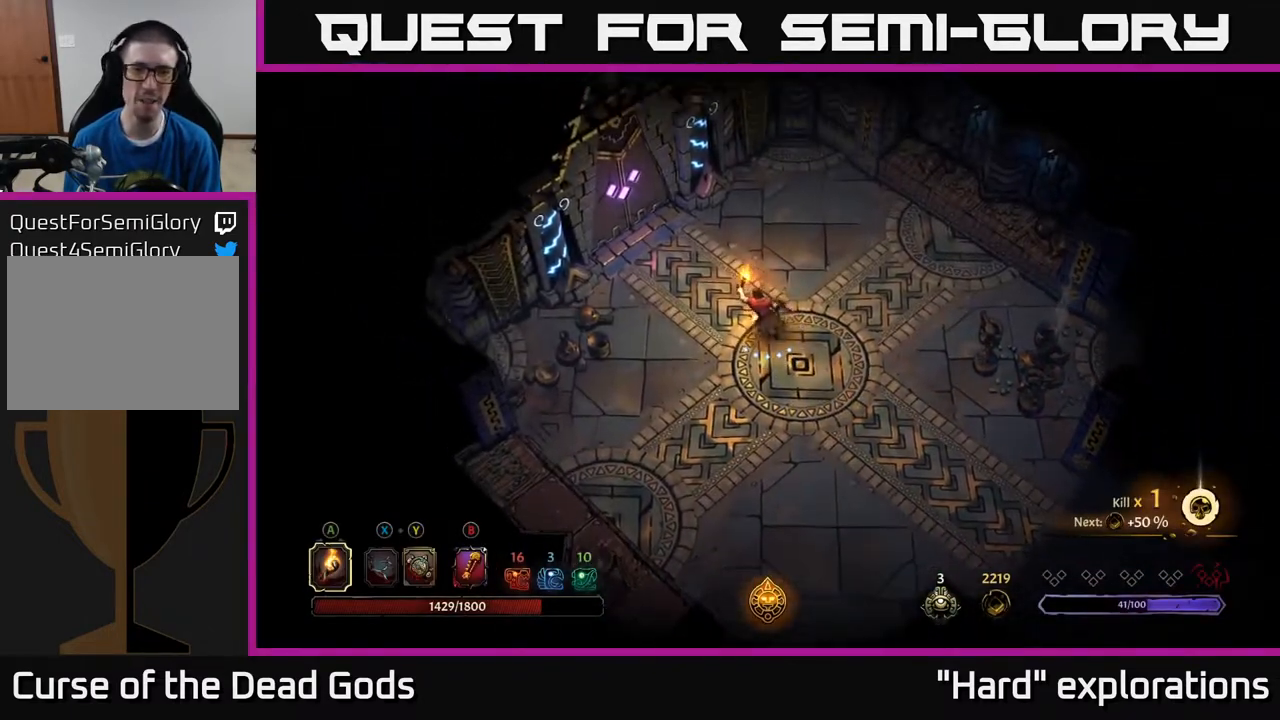
{"buttons": [], "left_stick": "up-left", "right_stick": "center", "events": [[67, "left_stick", "center"], [317, "left_stick", "up-left"]]}